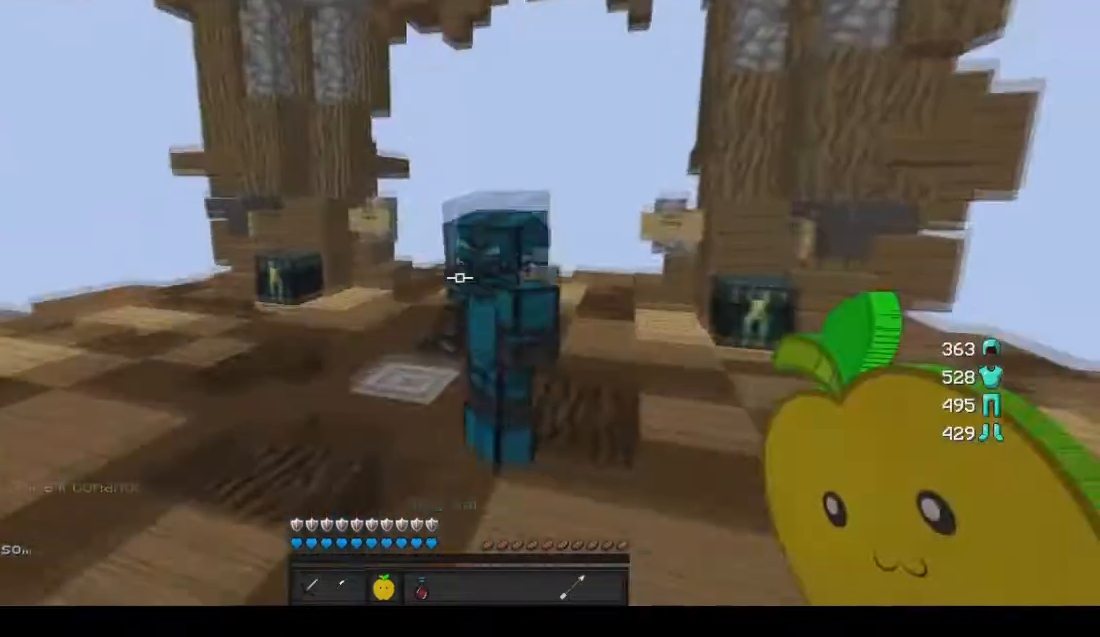
Gameplay with keyboard and mouse; each line is a JSON object with the keys and mouse buttons held at the frame after it. "events" lists presses ("down") and releases ("up") of "a", "d", "s", "w", "mouse_left" and "mouse_right" between this image and that frame as [ms after this image, input, new state], when the widget could be followed in between. "mouse_left", "mouse_right" = the "left", "right" buttons of the "mouse" list. No other keys are recorded. Fast repeated clicks can show as one long hold. Mouse movement is not recorded.
{"keys": [], "mouse": [], "events": [[167, "a", "down"], [234, "s", "up"], [501, "a", "up"]]}
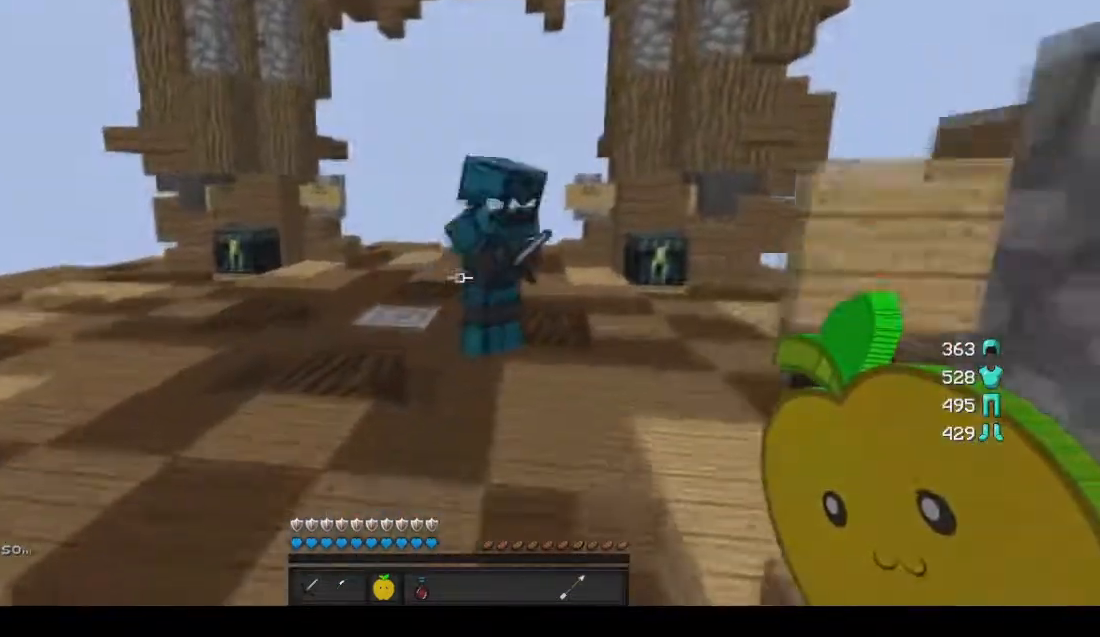
{"keys": ["d"], "mouse": [], "events": [[133, "a", "down"], [367, "a", "up"], [367, "d", "down"]]}
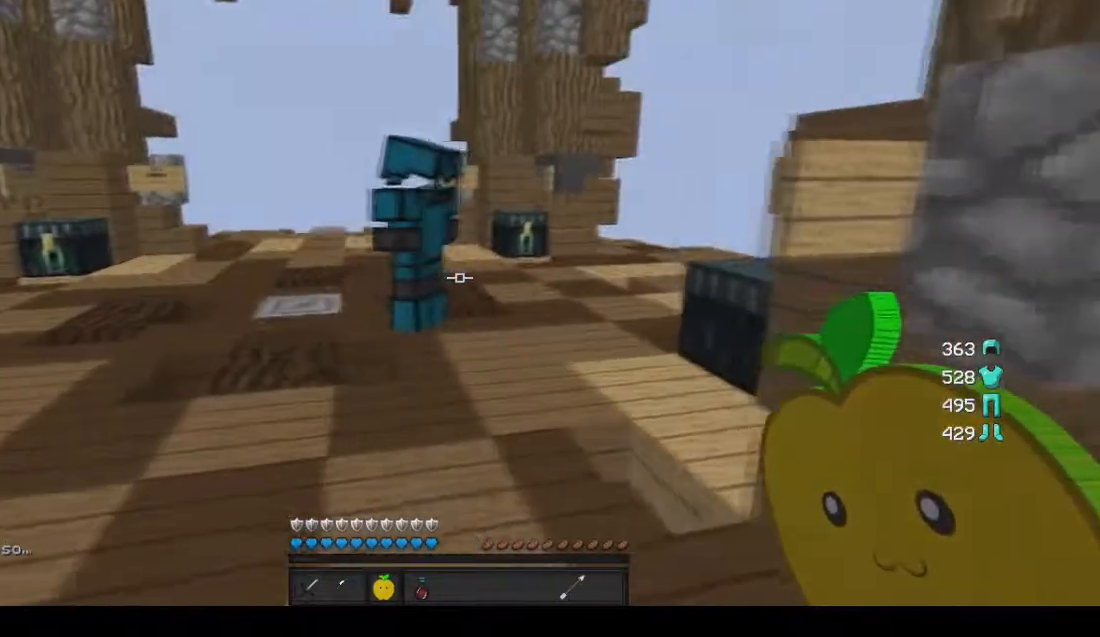
{"keys": ["w"], "mouse": [], "events": [[34, "d", "up"], [467, "w", "down"]]}
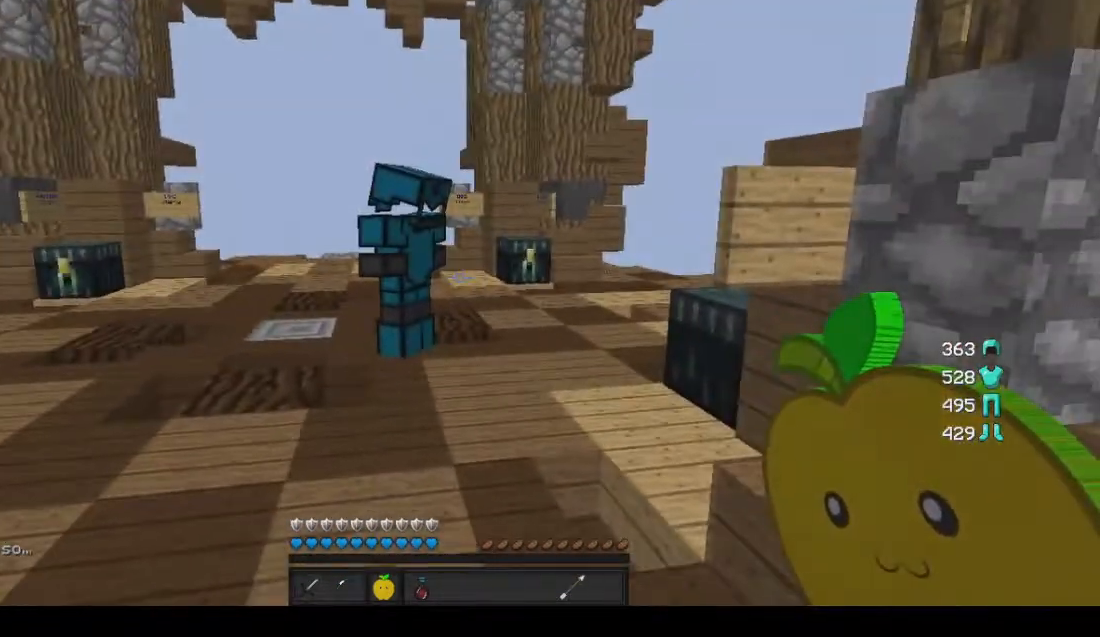
{"keys": ["w"], "mouse": [], "events": [[167, "w", "up"], [267, "s", "down"], [400, "s", "up"], [400, "w", "down"]]}
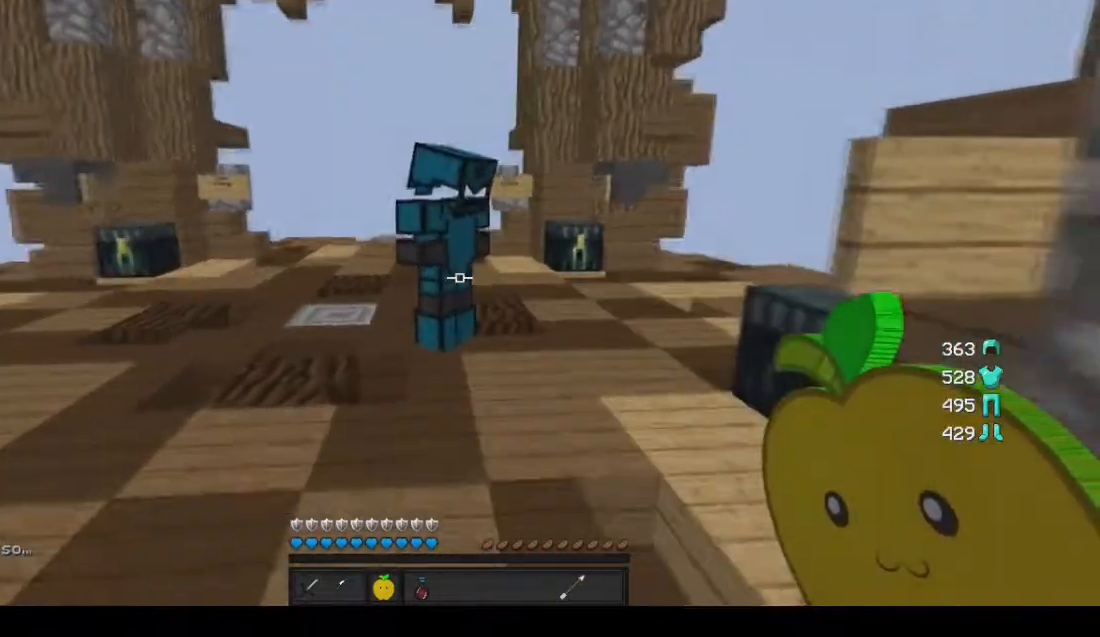
{"keys": ["s"], "mouse": [], "events": [[167, "w", "up"], [234, "s", "down"]]}
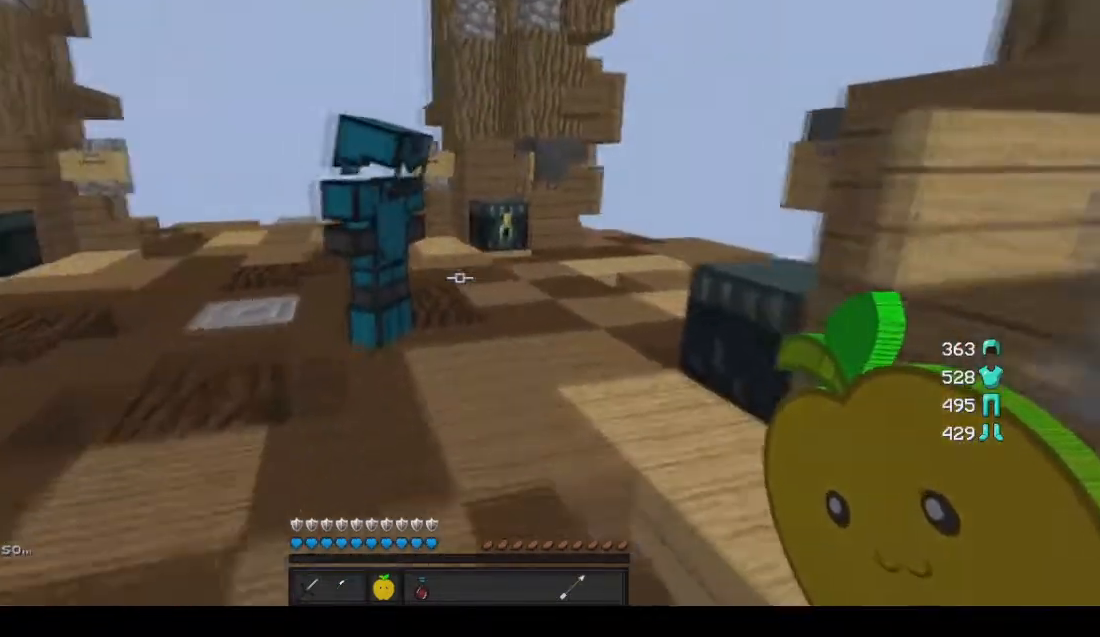
{"keys": [], "mouse": [], "events": [[333, "s", "up"]]}
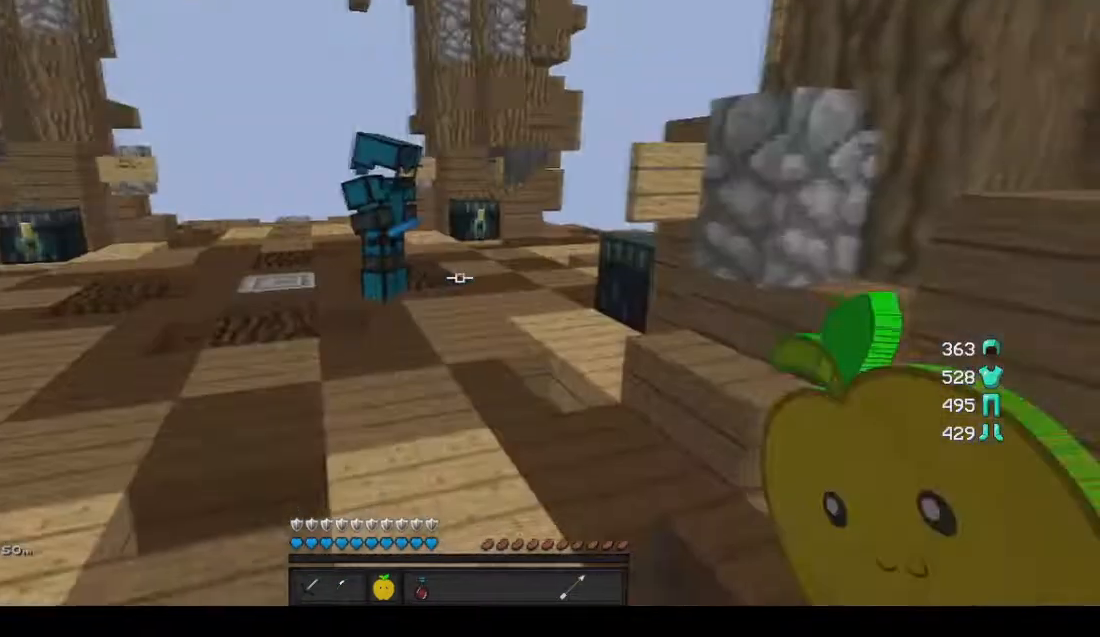
{"keys": [], "mouse": ["left"], "events": [[167, "s", "down"], [334, "mouse_left", "down"], [367, "mouse_right", "down"], [401, "s", "up"], [434, "mouse_left", "up"], [434, "mouse_right", "up"], [501, "mouse_left", "down"]]}
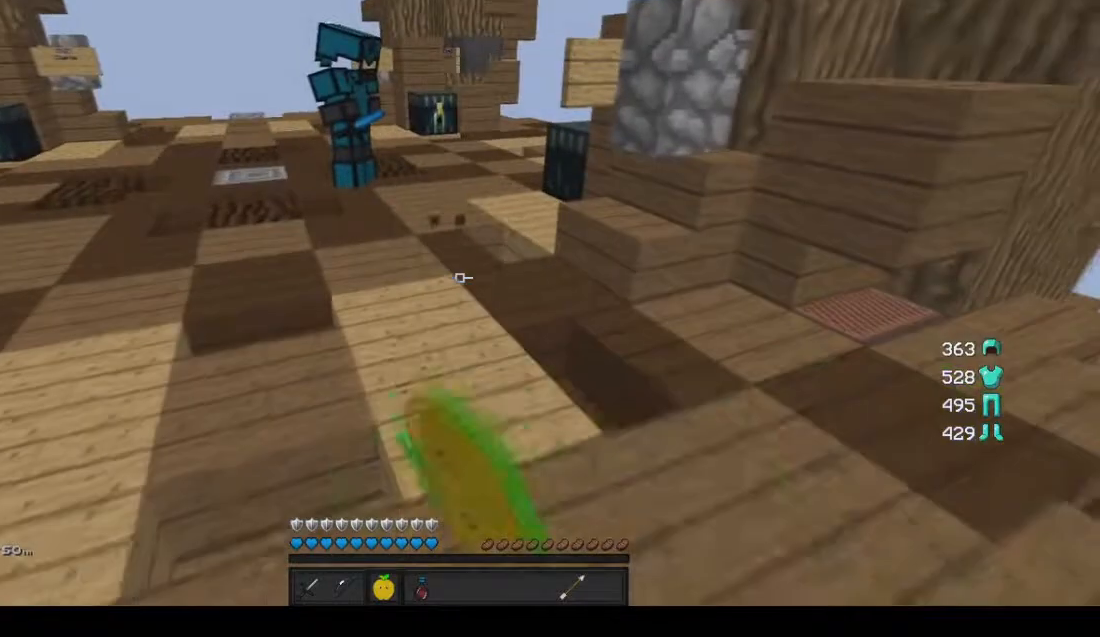
{"keys": [], "mouse": ["left"], "events": [[100, "mouse_left", "up"], [133, "mouse_left", "down"], [300, "mouse_right", "down"], [367, "mouse_right", "up"]]}
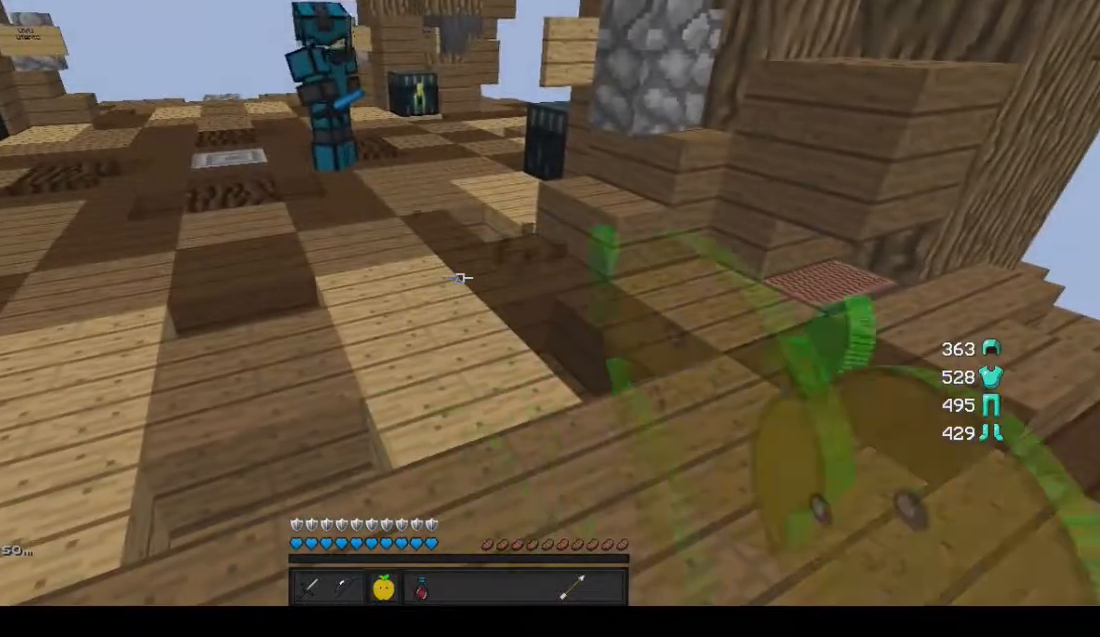
{"keys": ["s"], "mouse": ["left", "right"], "events": [[67, "mouse_left", "up"], [100, "mouse_left", "down"], [200, "mouse_left", "up"], [267, "mouse_left", "down"], [367, "mouse_right", "down"], [401, "s", "down"]]}
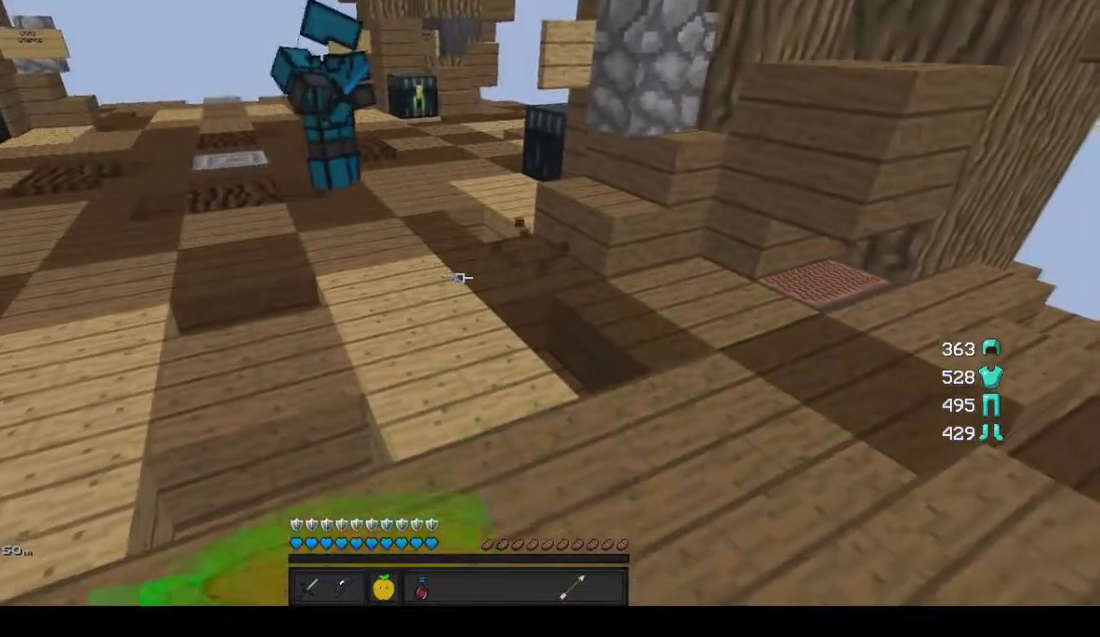
{"keys": [], "mouse": [], "events": [[133, "s", "up"], [367, "mouse_left", "up"], [400, "mouse_right", "up"]]}
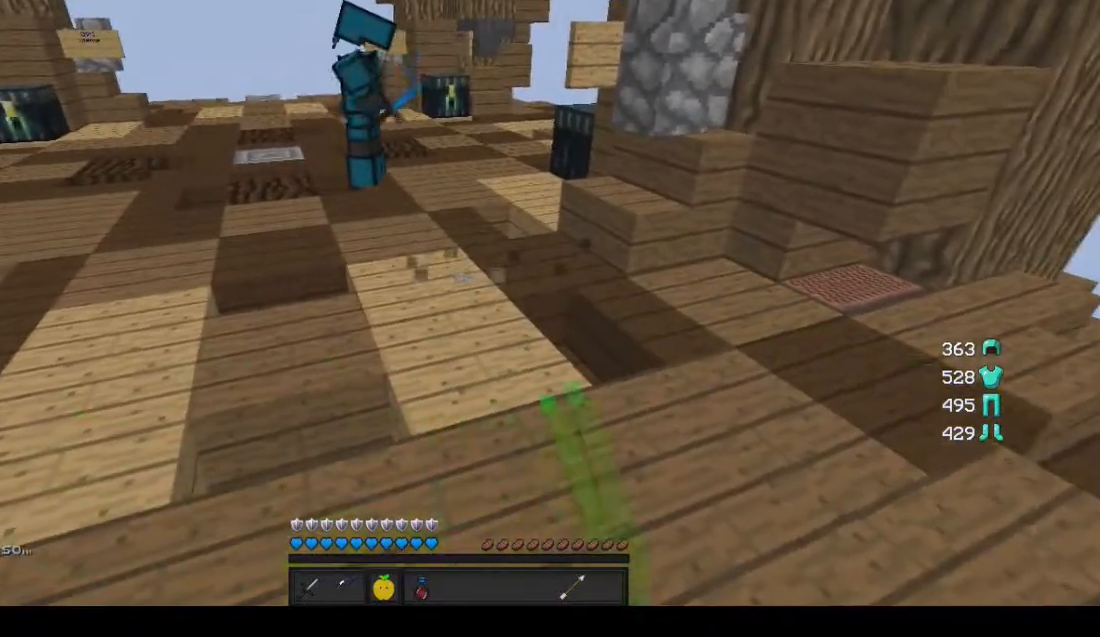
{"keys": [], "mouse": [], "events": []}
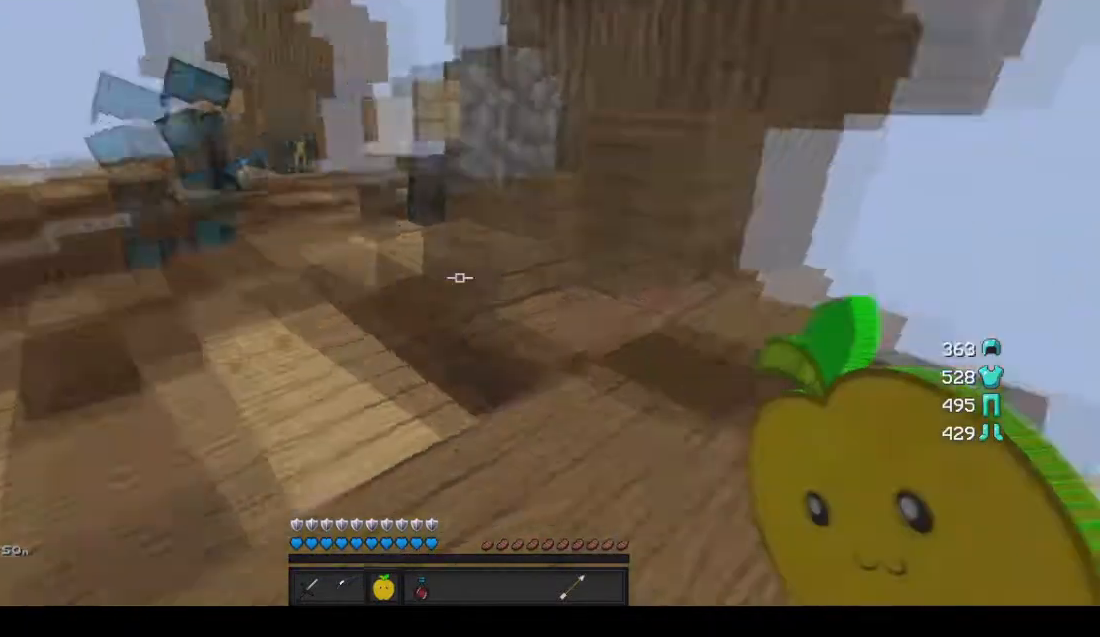
{"keys": [], "mouse": [], "events": []}
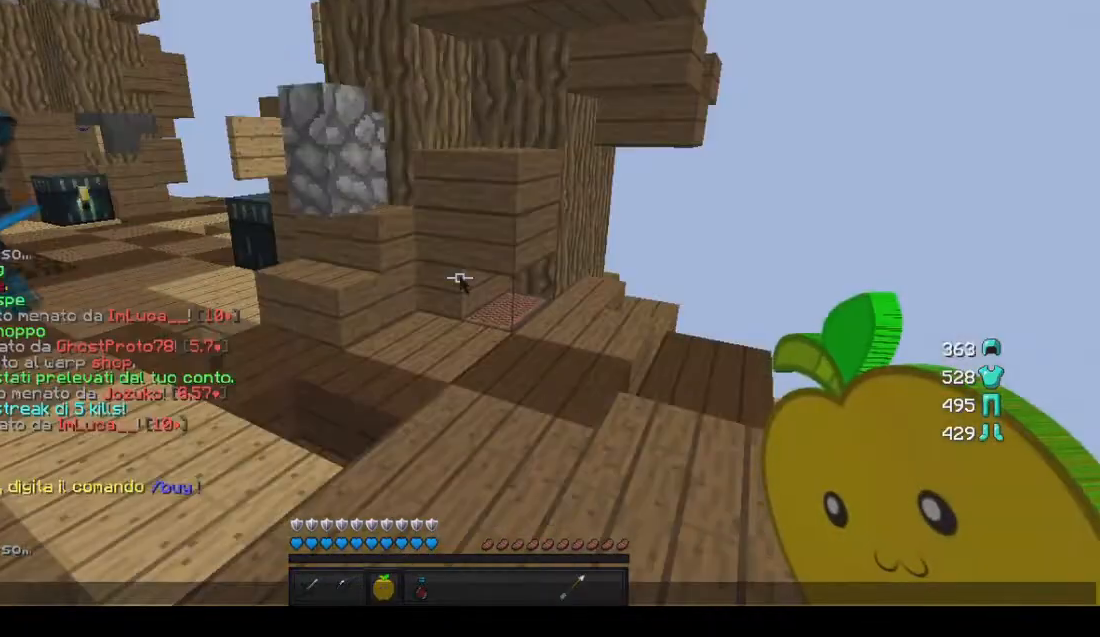
{"keys": [], "mouse": [], "events": []}
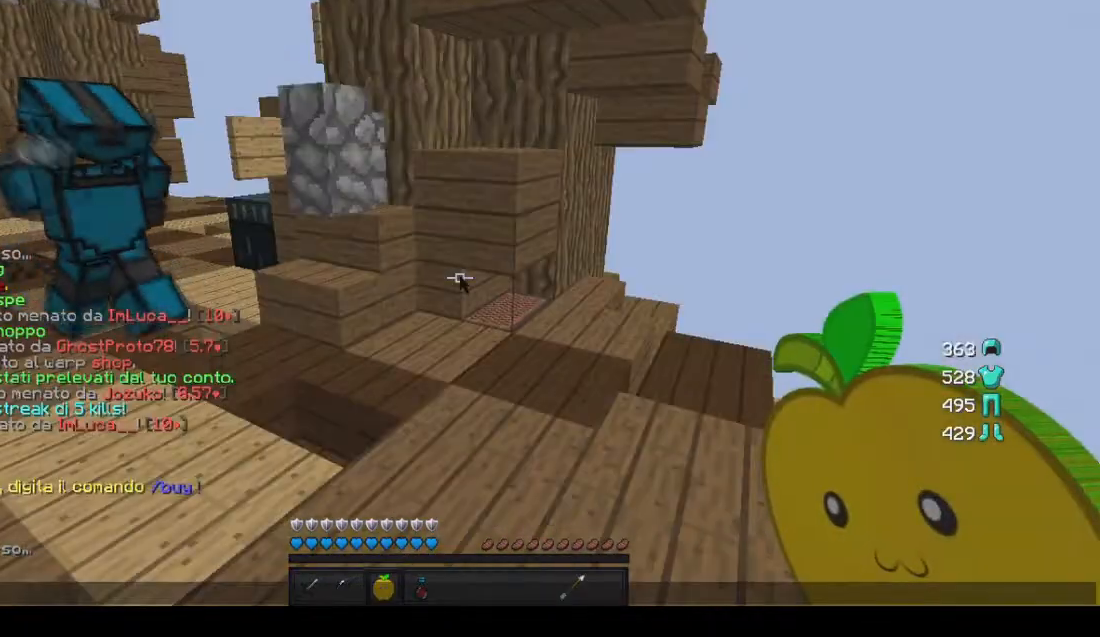
{"keys": [], "mouse": [], "events": []}
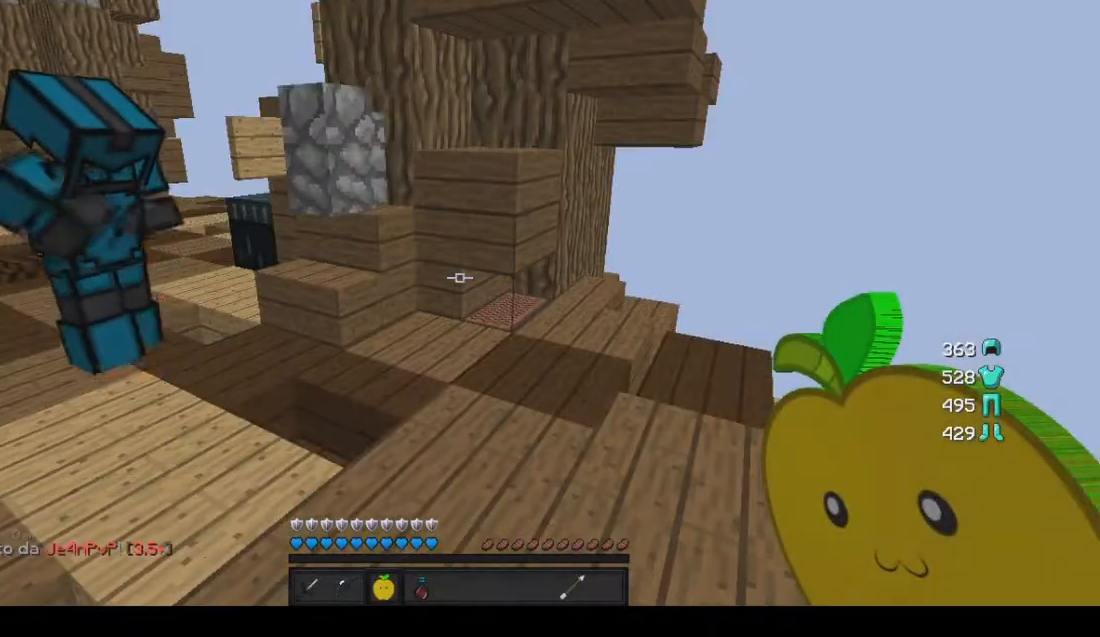
{"keys": [], "mouse": [], "events": []}
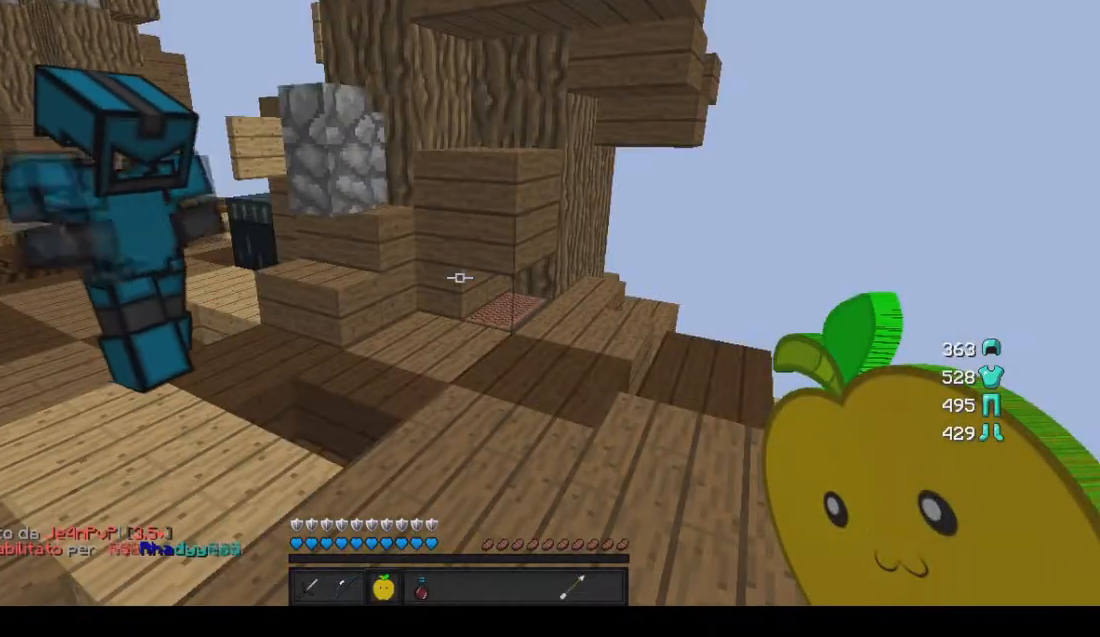
{"keys": [], "mouse": [], "events": []}
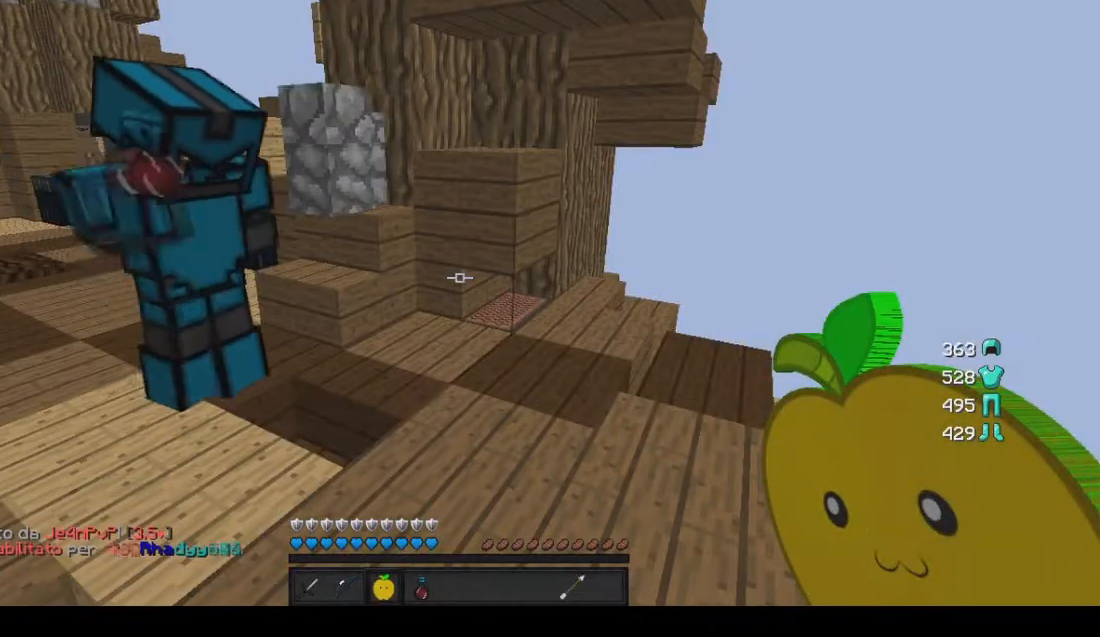
{"keys": [], "mouse": [], "events": []}
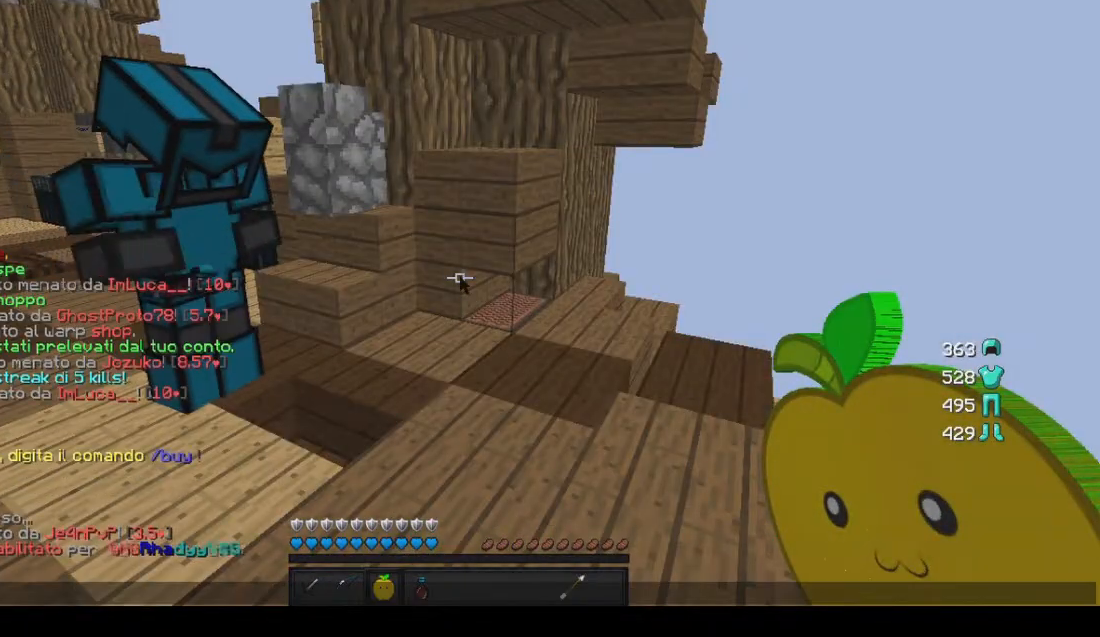
{"keys": [], "mouse": [], "events": []}
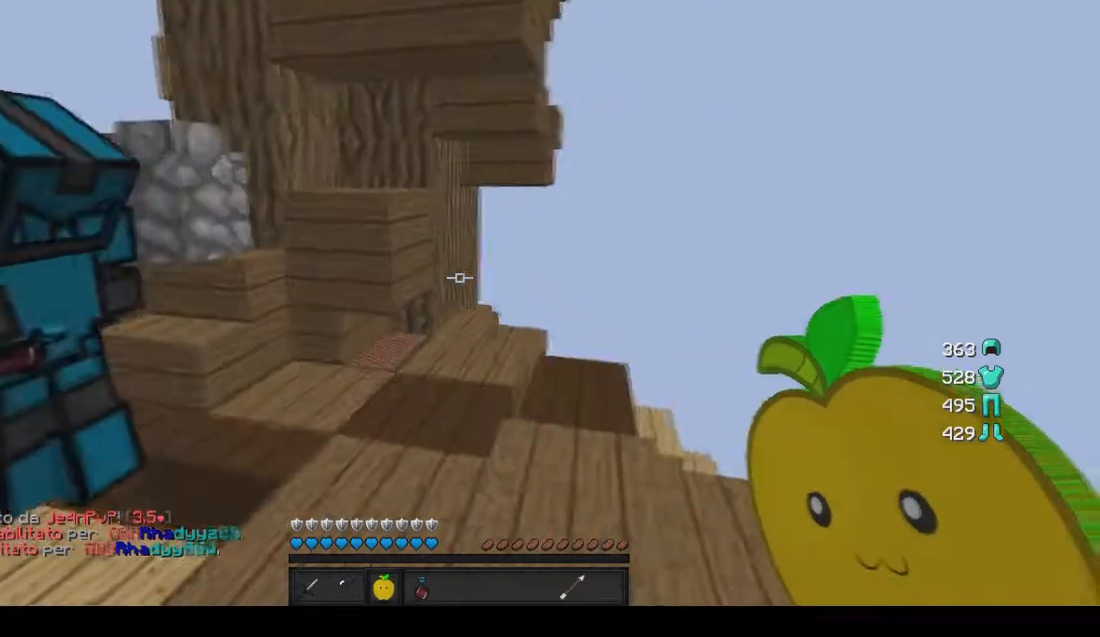
{"keys": ["s"], "mouse": [], "events": [[401, "s", "down"]]}
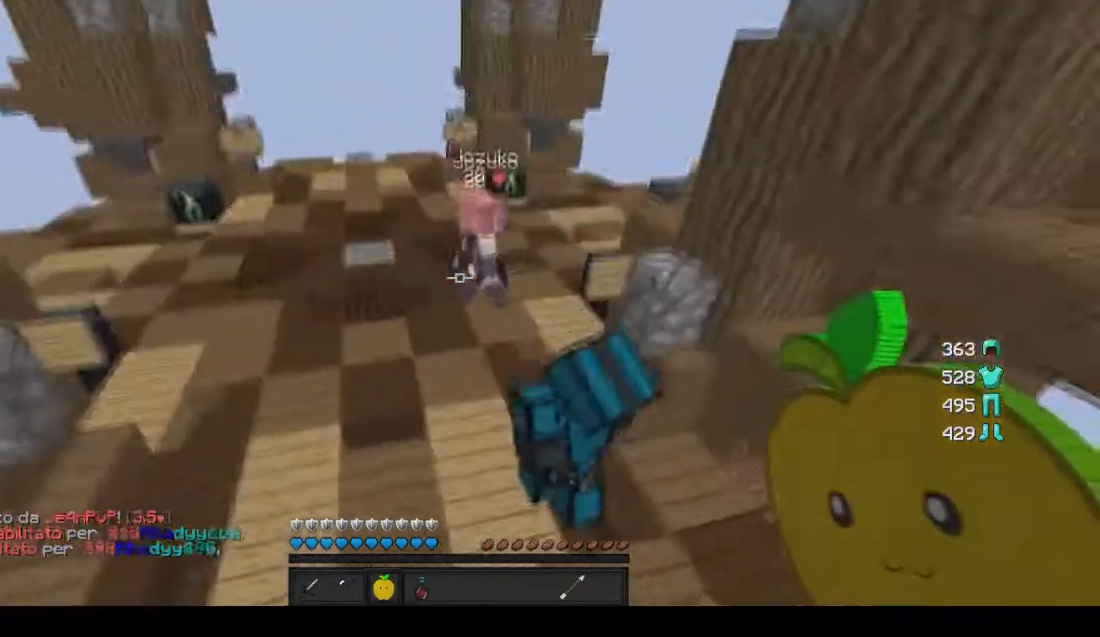
{"keys": [], "mouse": [], "events": [[434, "s", "up"]]}
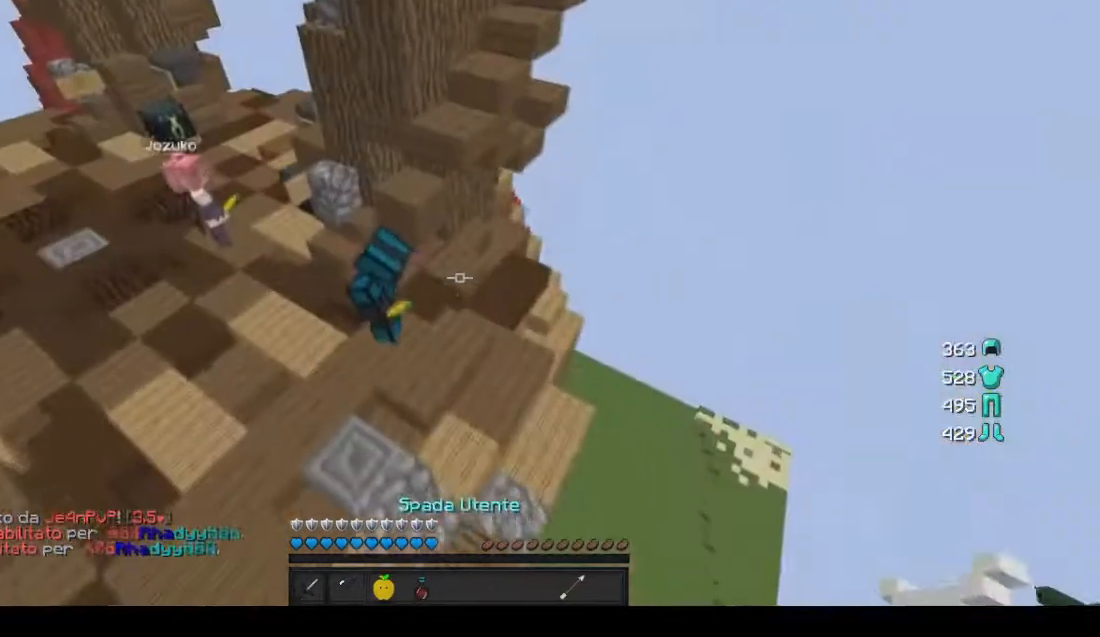
{"keys": ["d", "w"], "mouse": [], "events": [[34, "d", "down"], [134, "w", "down"]]}
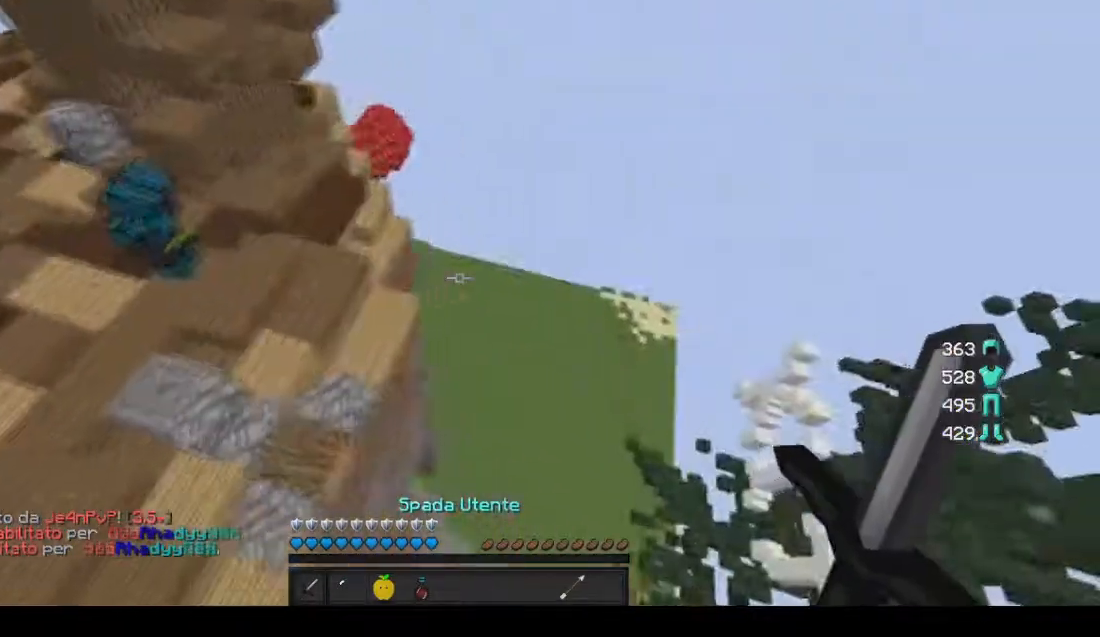
{"keys": [], "mouse": [], "events": [[300, "w", "up"], [367, "d", "up"]]}
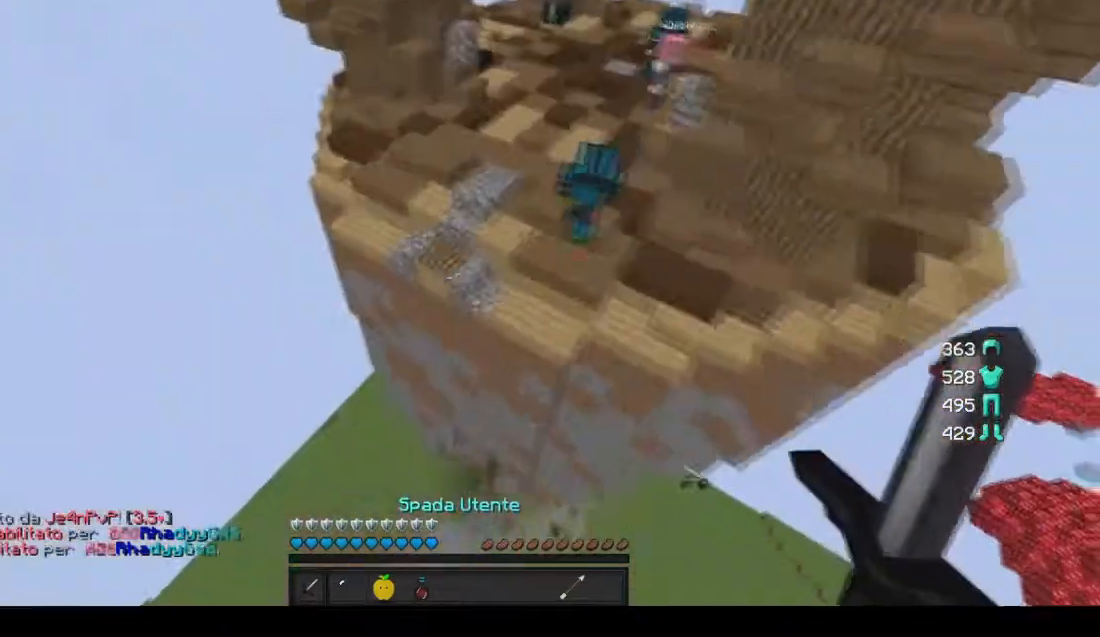
{"keys": ["a"], "mouse": [], "events": [[34, "a", "down"]]}
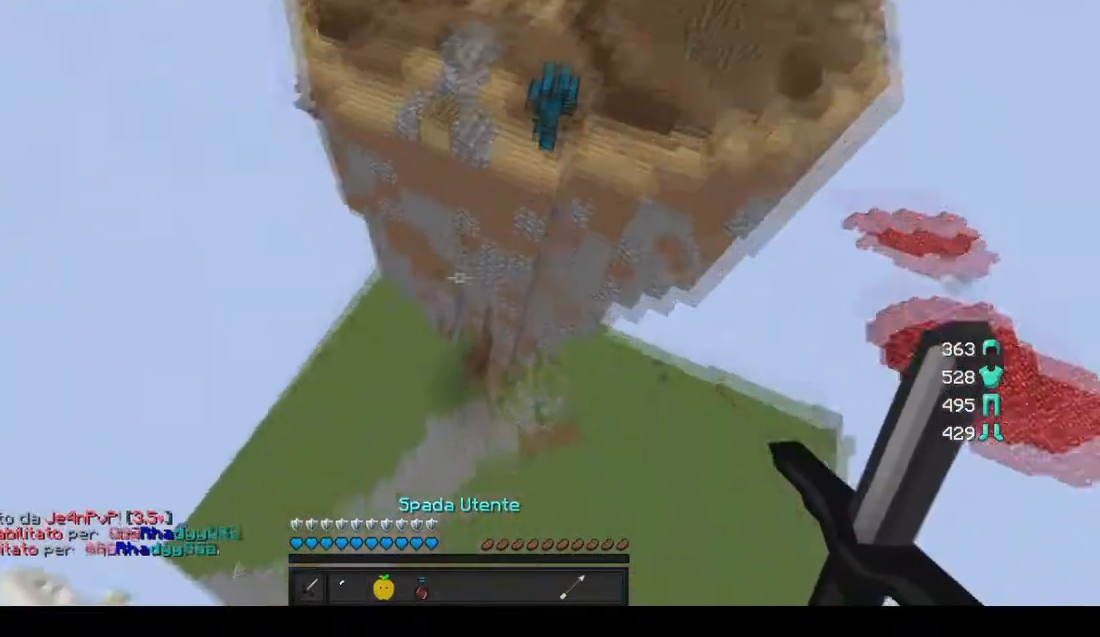
{"keys": ["a"], "mouse": [], "events": []}
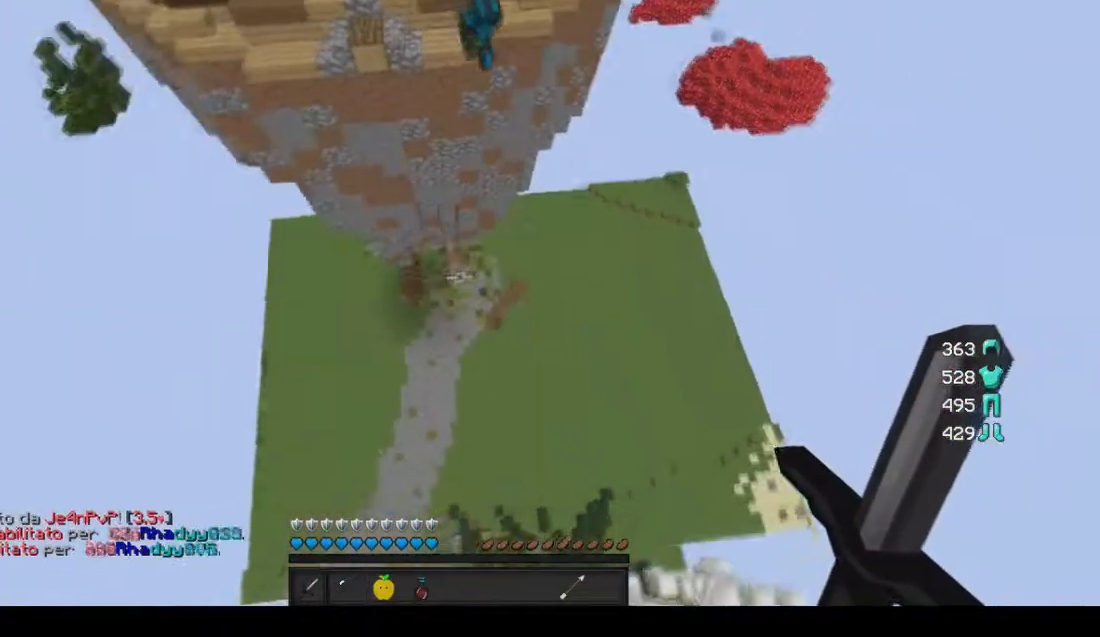
{"keys": ["d"], "mouse": [], "events": [[167, "a", "up"], [301, "d", "down"]]}
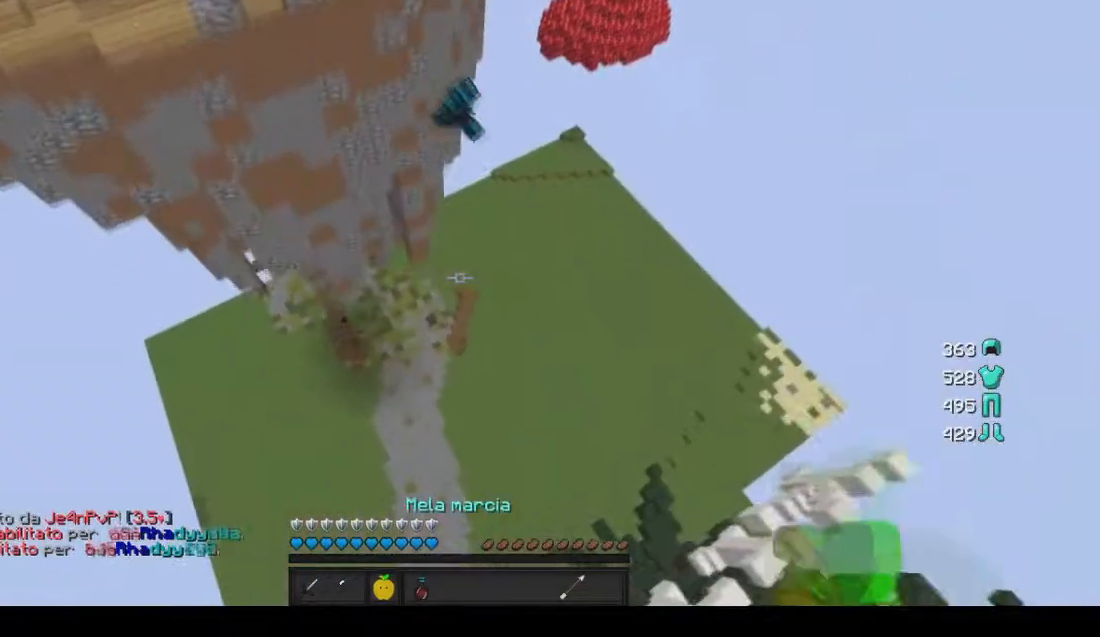
{"keys": ["d"], "mouse": ["left", "right"], "events": [[100, "mouse_right", "down"], [133, "mouse_left", "down"]]}
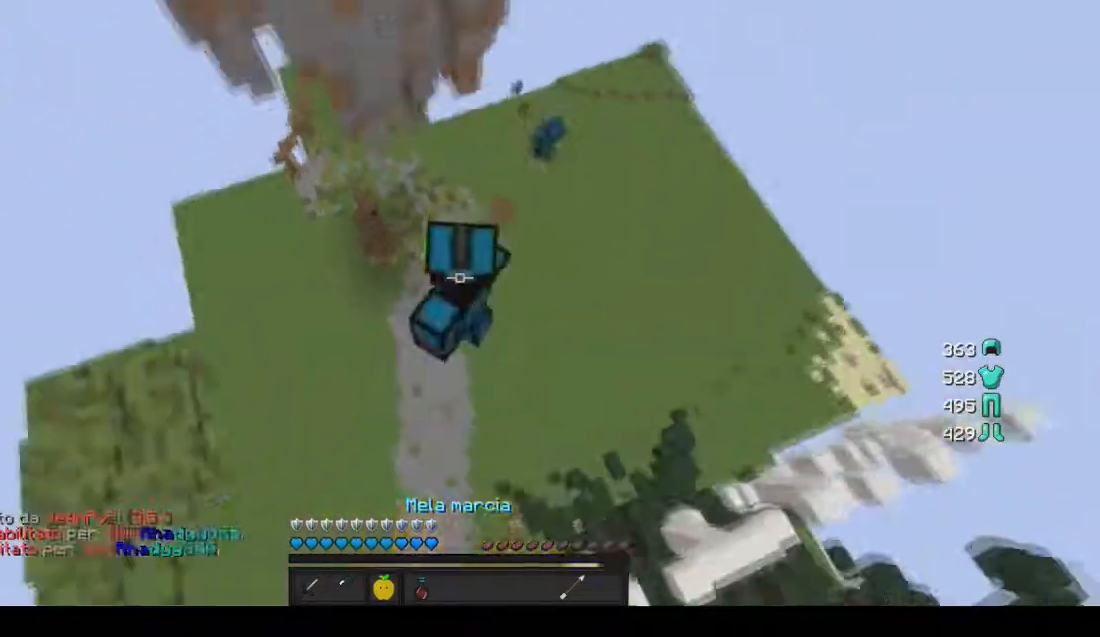
{"keys": ["w"], "mouse": [], "events": [[501, "d", "up"], [501, "mouse_left", "up"], [501, "mouse_right", "up"], [501, "w", "down"]]}
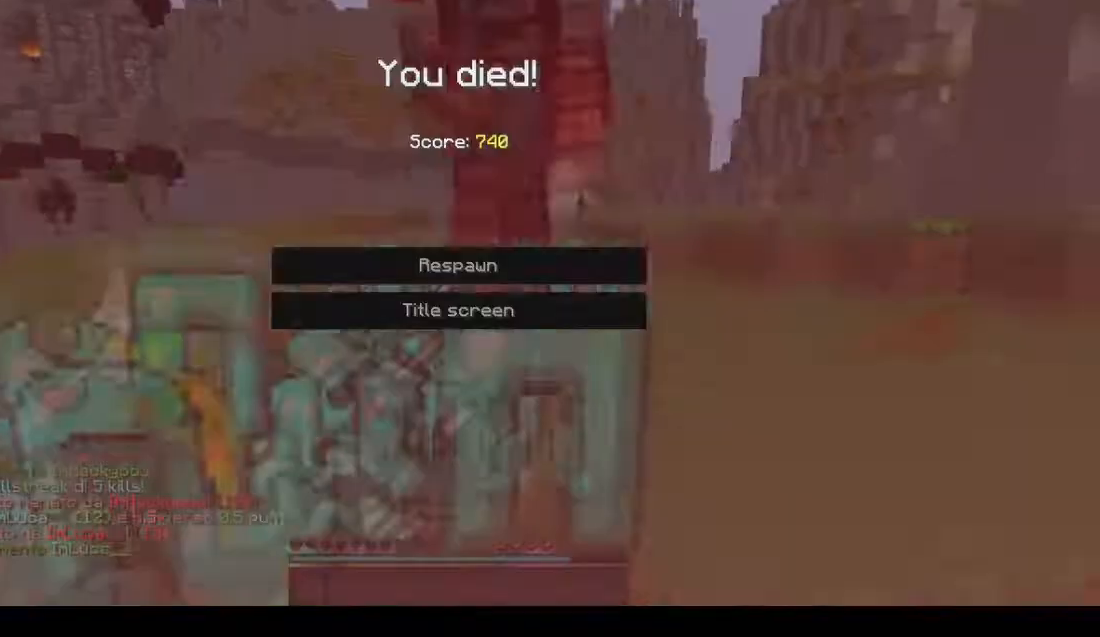
{"keys": [], "mouse": [], "events": [[133, "w", "up"], [400, "mouse_left", "down"], [500, "mouse_left", "up"]]}